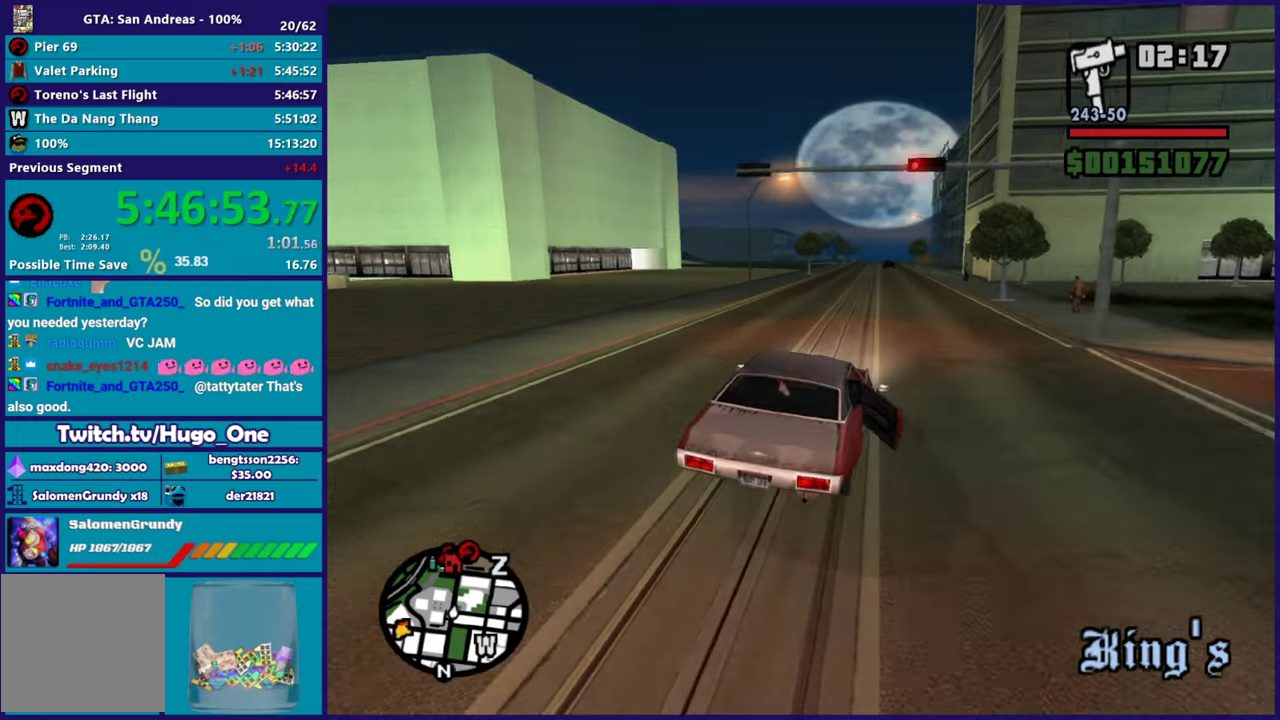
Gameplay with a controller (Xbox layout); each line is a JSON object with the inputs held at the frame after it. "events" lists button and stick changes between this image and that frame as [ms after this image, input, new state], when the widget could be followed in between.
{"buttons": ["R2"], "left_stick": "center", "right_stick": "down-left", "events": [[33, "right_stick", "center"], [84, "left_stick", "down-right"], [84, "right_stick", "down-left"], [250, "left_stick", "center"], [267, "right_stick", "center"], [451, "right_stick", "down-left"]]}
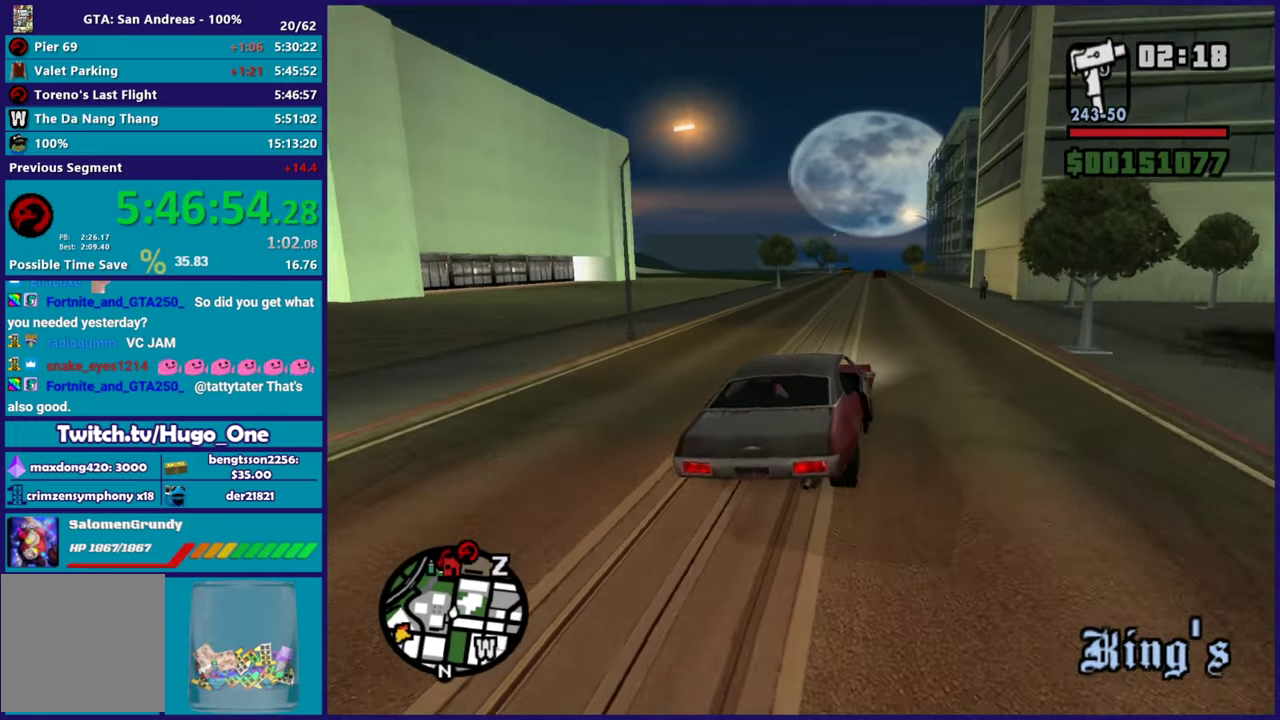
{"buttons": ["R2"], "left_stick": "center", "right_stick": "down-left", "events": [[300, "left_stick", "up-left"], [467, "left_stick", "center"]]}
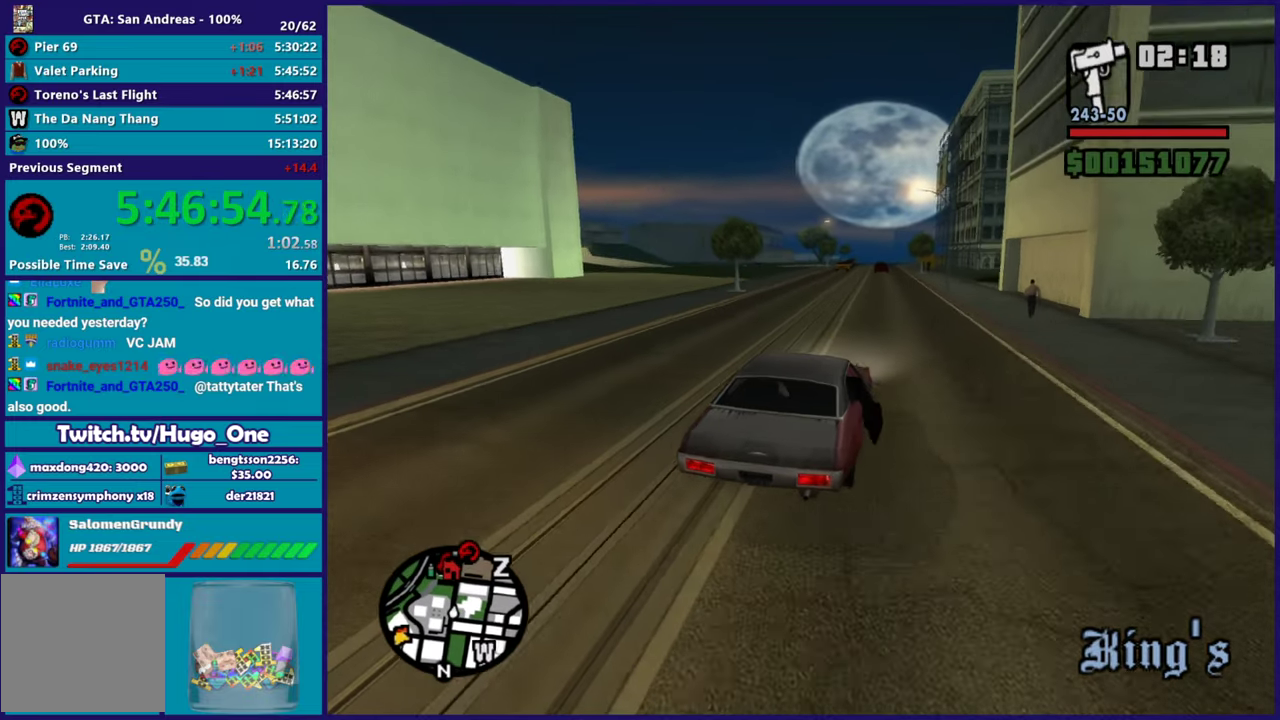
{"buttons": ["R2"], "left_stick": "center", "right_stick": "center", "events": [[67, "right_stick", "center"], [167, "right_stick", "down-left"], [484, "right_stick", "center"]]}
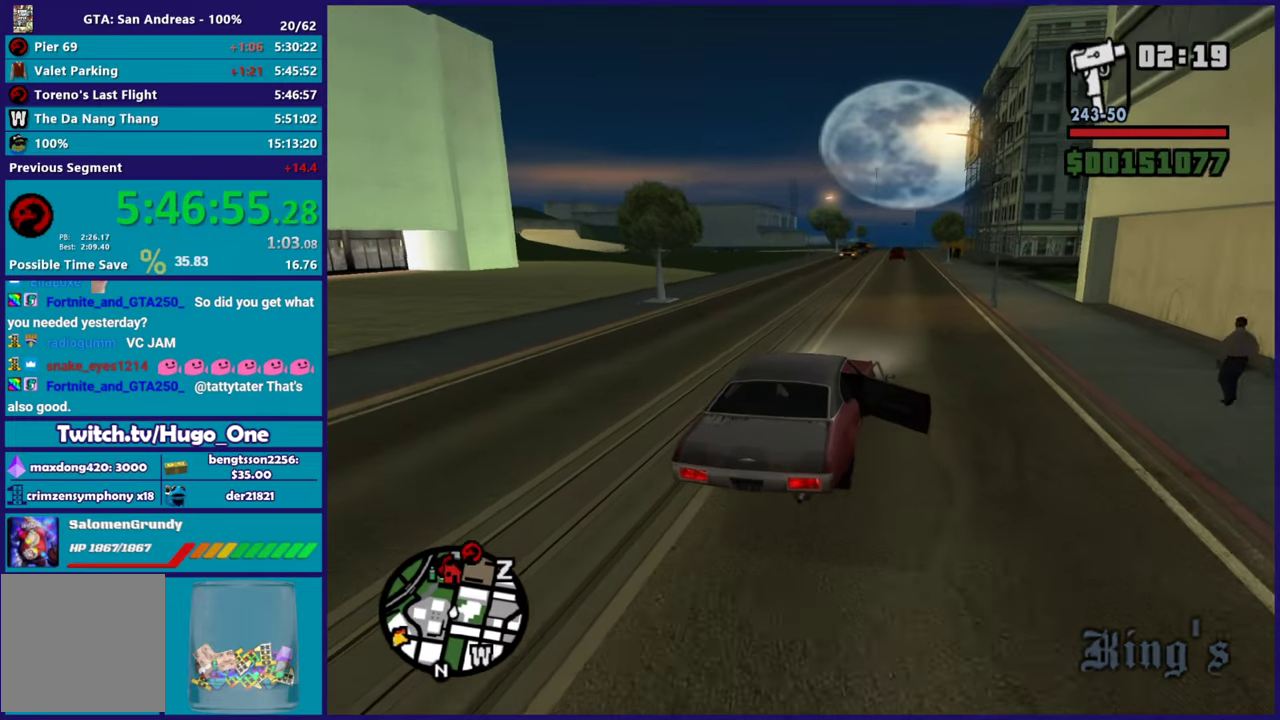
{"buttons": ["R2"], "left_stick": "up-left", "right_stick": "down-left", "events": [[83, "right_stick", "down-left"], [383, "left_stick", "up-left"]]}
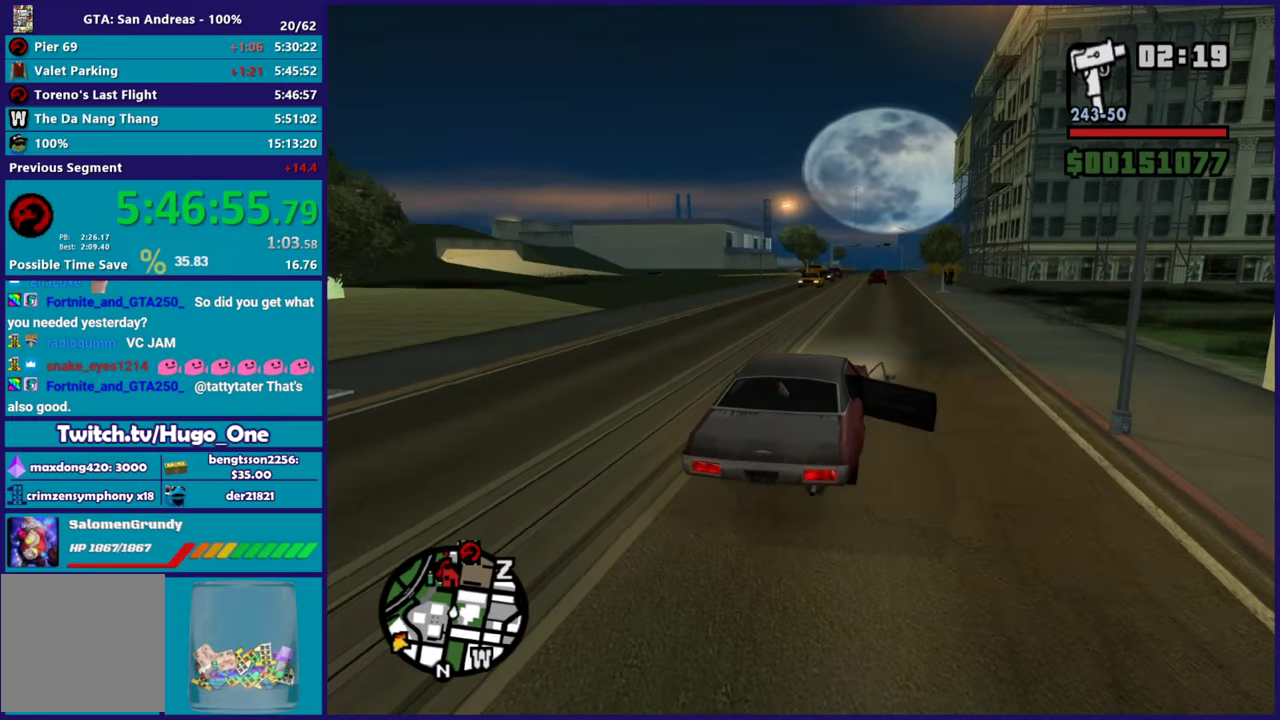
{"buttons": ["R2"], "left_stick": "center", "right_stick": "down-left", "events": [[67, "left_stick", "center"], [150, "left_stick", "down-right"], [300, "left_stick", "center"]]}
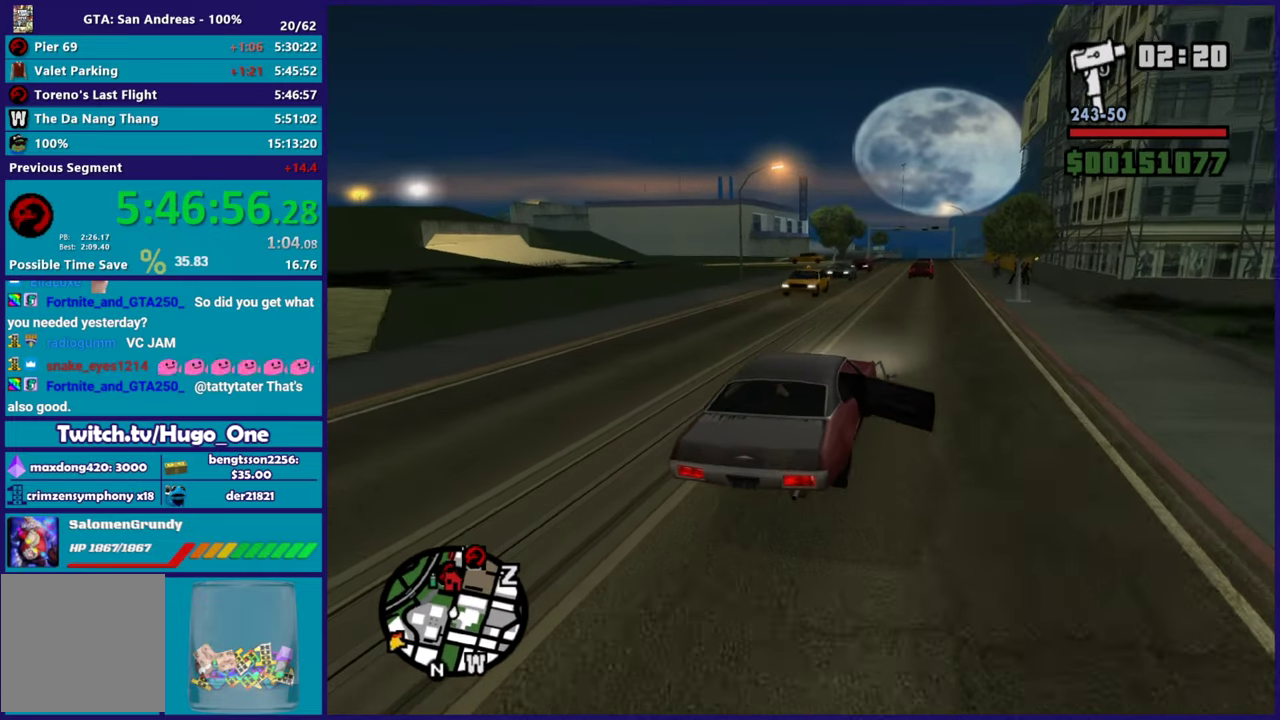
{"buttons": ["R2"], "left_stick": "center", "right_stick": "down-left", "events": [[233, "left_stick", "up-left"], [400, "left_stick", "center"]]}
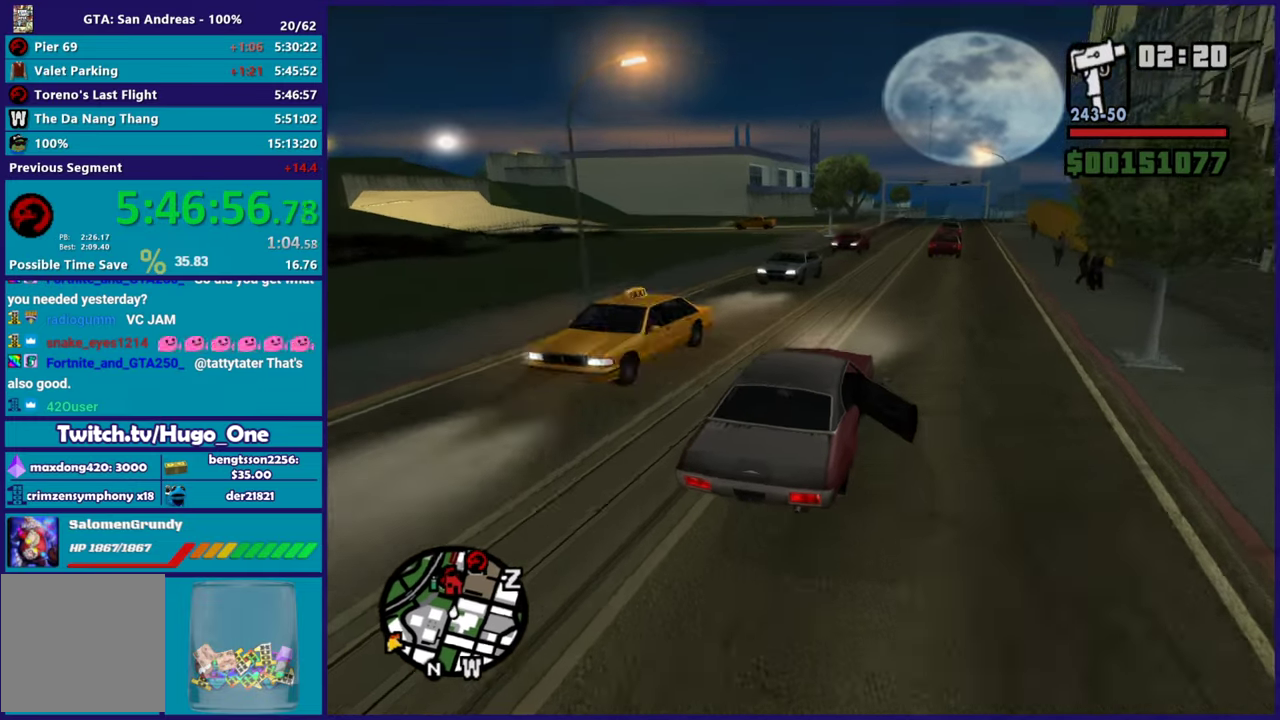
{"buttons": ["R2"], "left_stick": "down-right", "right_stick": "down-left", "events": [[217, "left_stick", "up-left"], [334, "left_stick", "center"], [401, "left_stick", "down-right"]]}
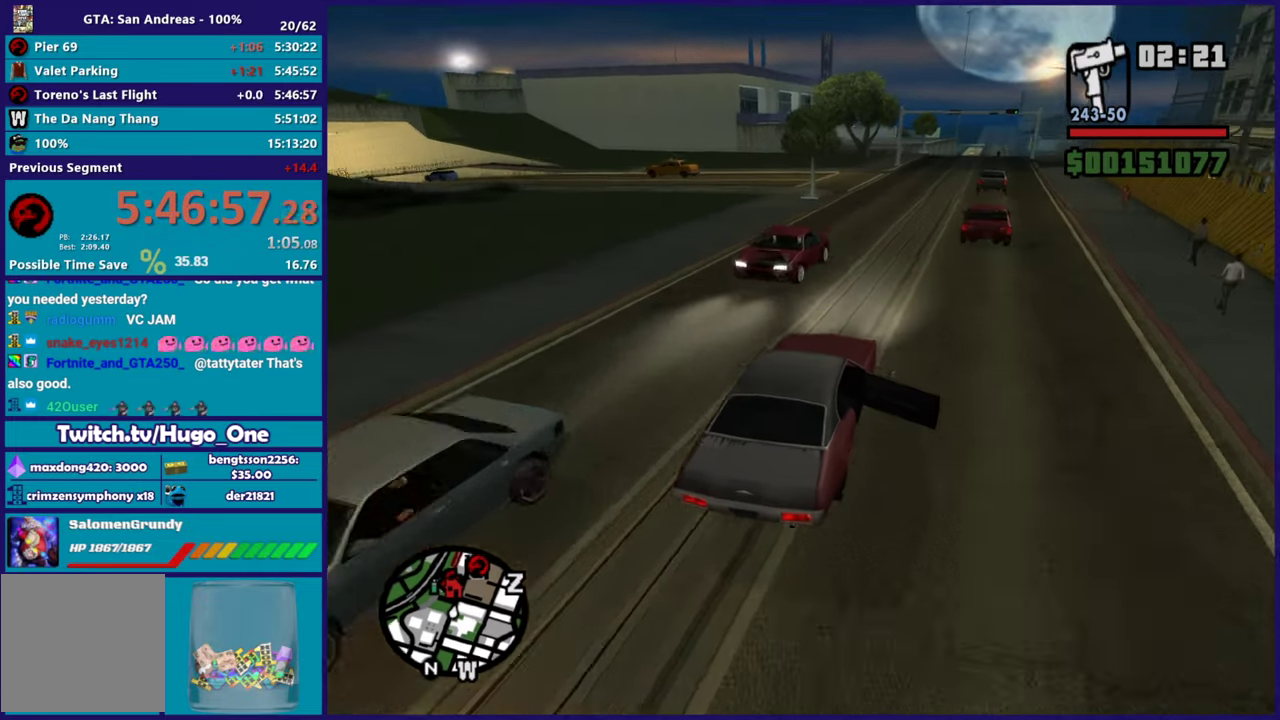
{"buttons": ["R2"], "left_stick": "down-right", "right_stick": "down-left", "events": [[16, "left_stick", "center"], [500, "left_stick", "down-right"]]}
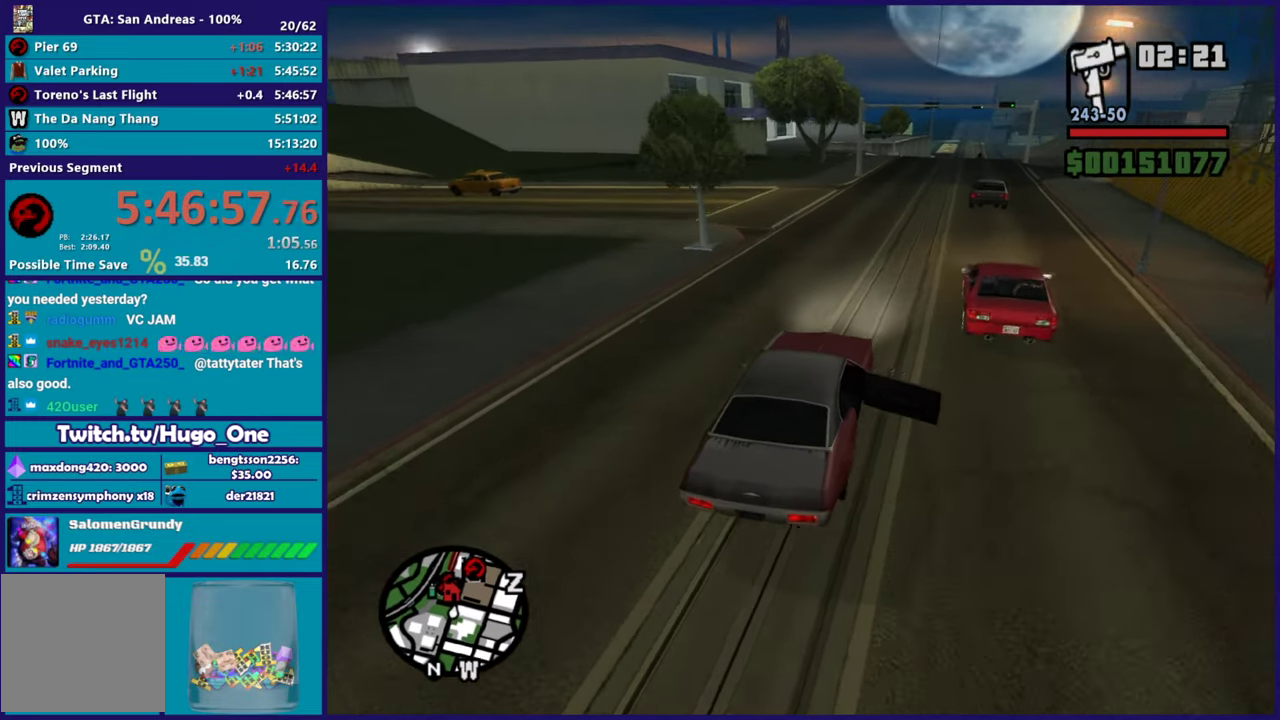
{"buttons": ["R2"], "left_stick": "center", "right_stick": "down-left", "events": [[134, "left_stick", "center"]]}
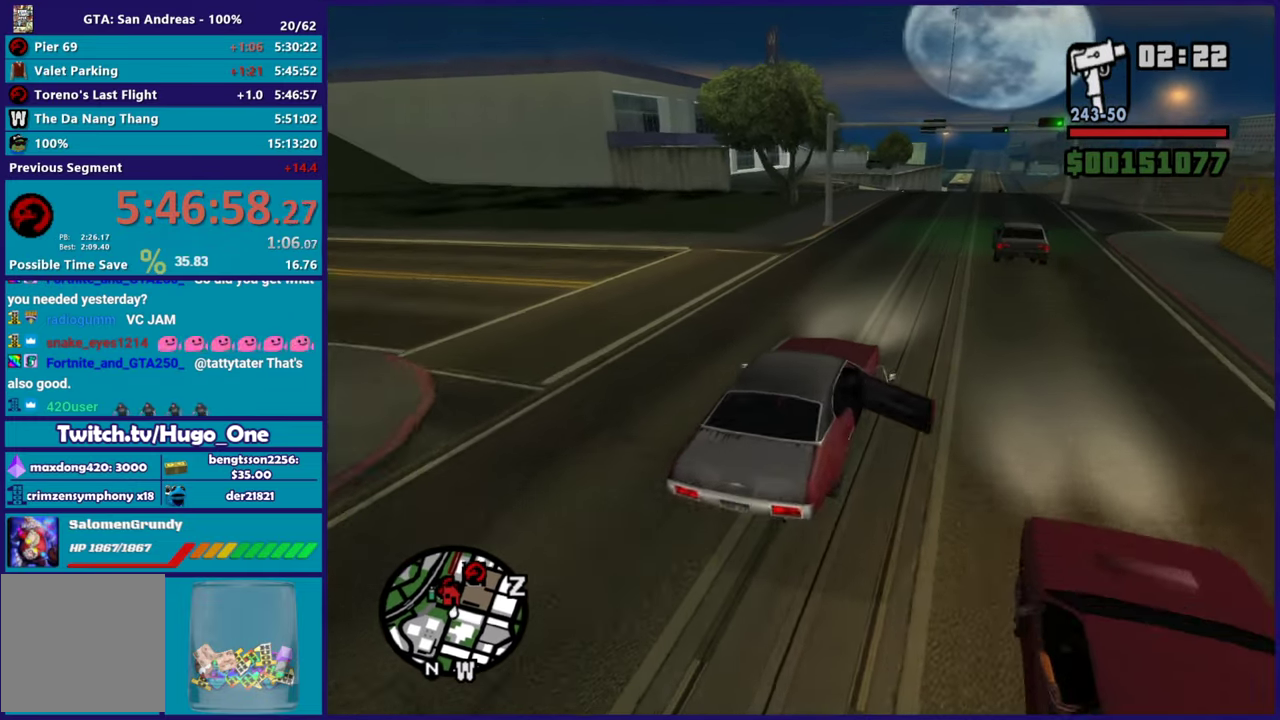
{"buttons": ["R2"], "left_stick": "center", "right_stick": "down-left", "events": []}
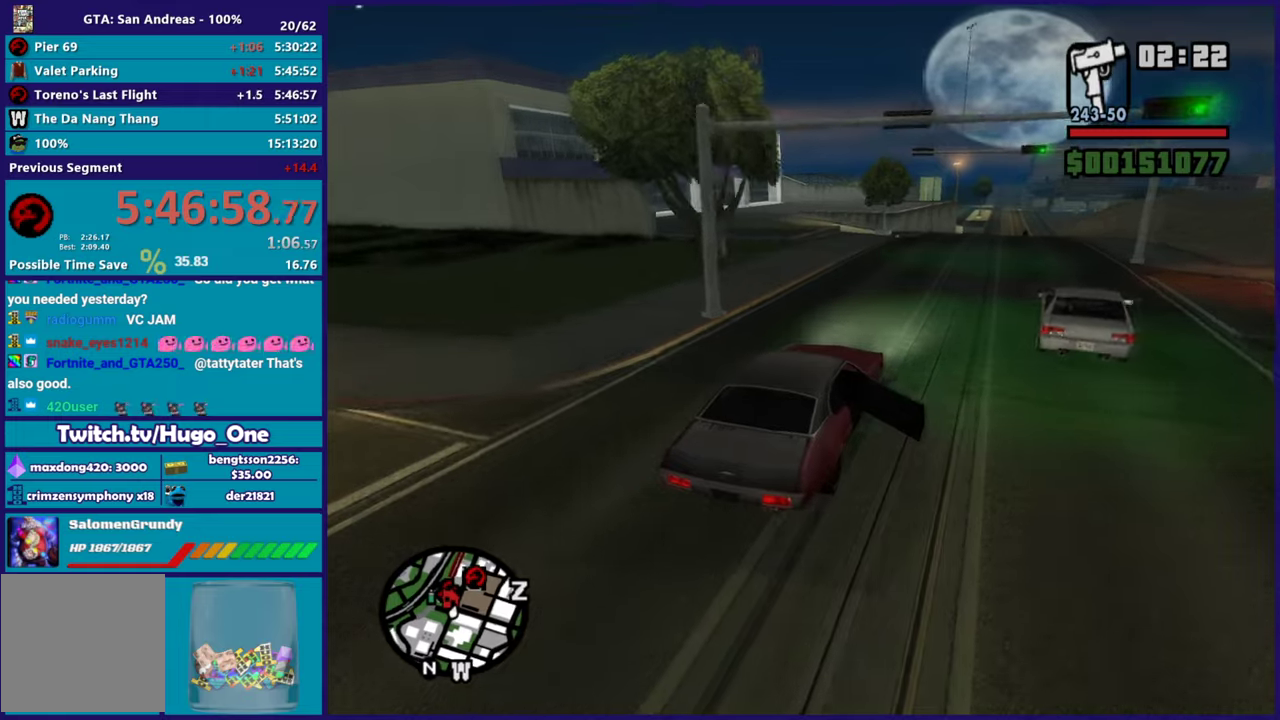
{"buttons": ["R2"], "left_stick": "down-right", "right_stick": "down-left", "events": [[117, "left_stick", "down-right"], [317, "left_stick", "center"], [401, "left_stick", "down-right"]]}
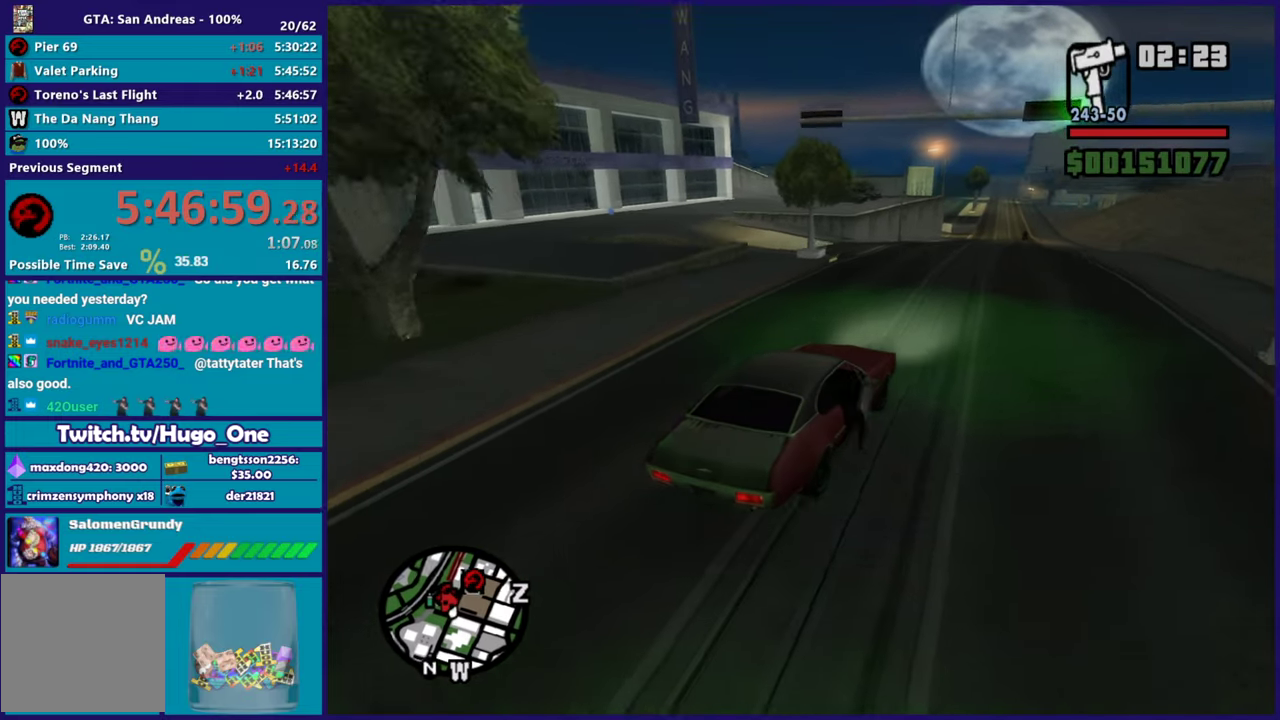
{"buttons": ["R2"], "left_stick": "center", "right_stick": "down-left", "events": [[66, "left_stick", "center"], [150, "left_stick", "left"], [350, "left_stick", "center"]]}
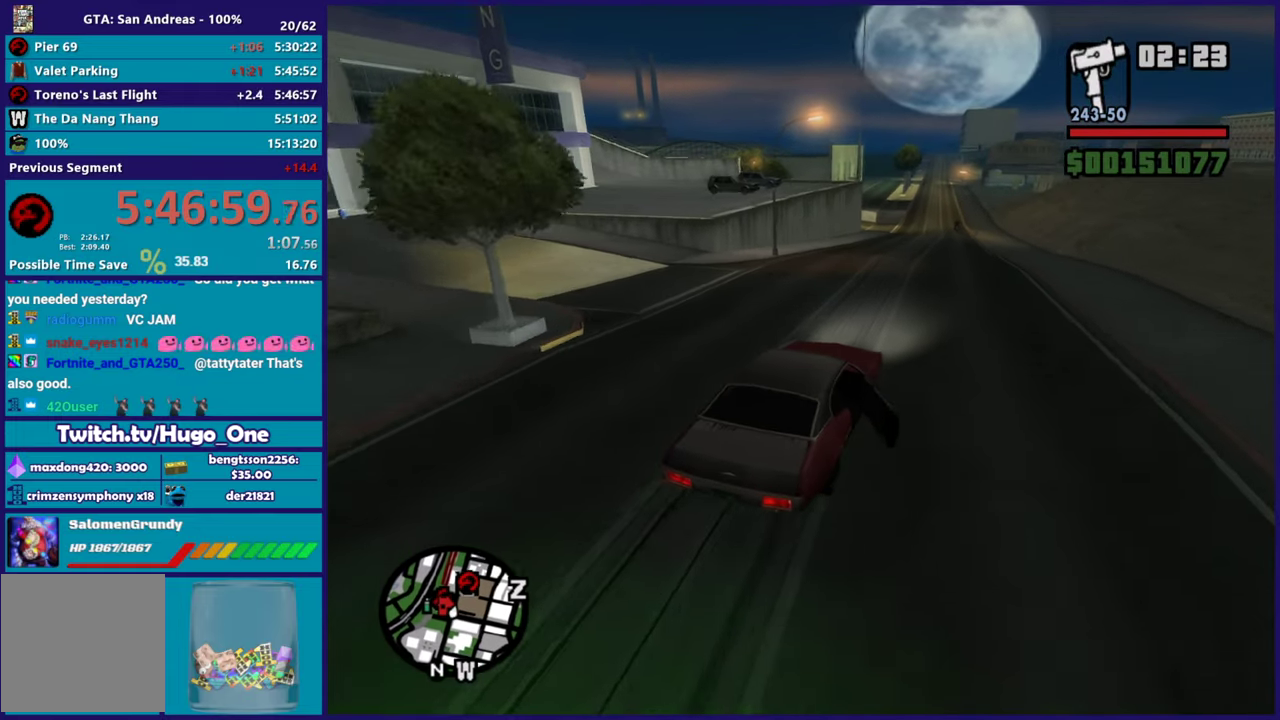
{"buttons": ["R2"], "left_stick": "center", "right_stick": "down-left", "events": [[217, "left_stick", "up-left"], [334, "left_stick", "center"], [384, "left_stick", "right"], [451, "left_stick", "down-right"], [501, "left_stick", "center"]]}
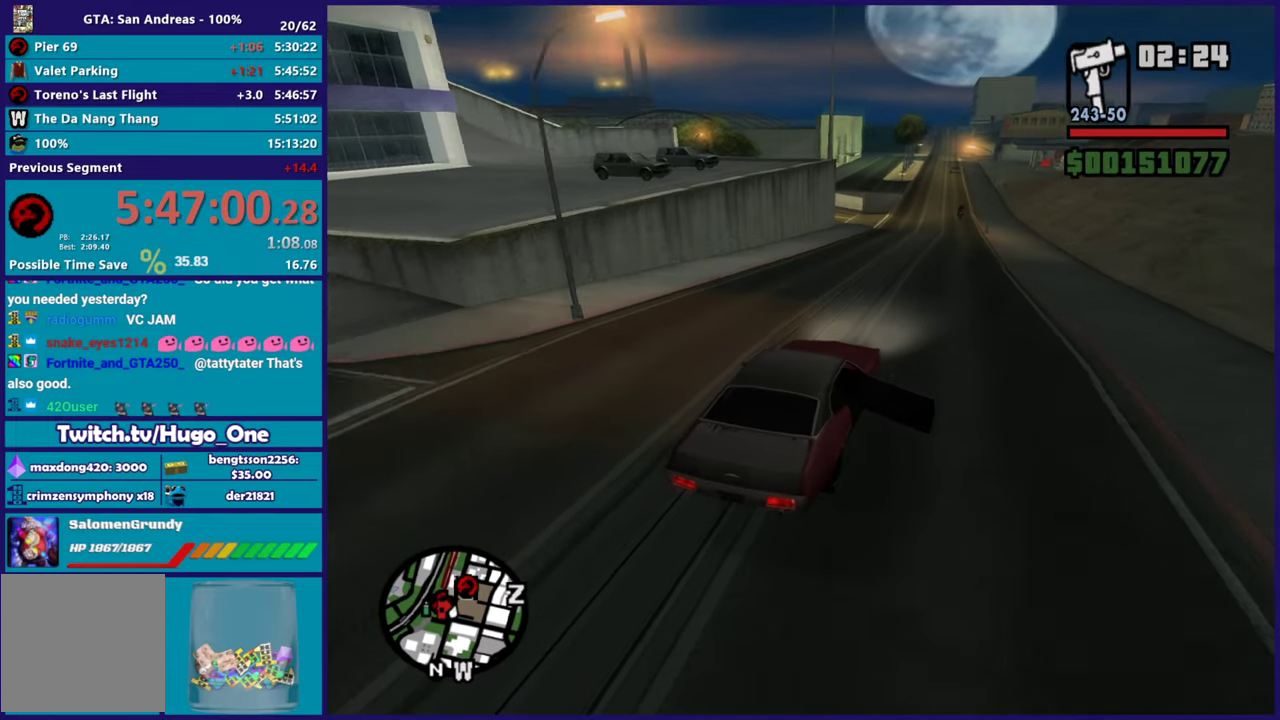
{"buttons": ["R2"], "left_stick": "center", "right_stick": "down-left", "events": []}
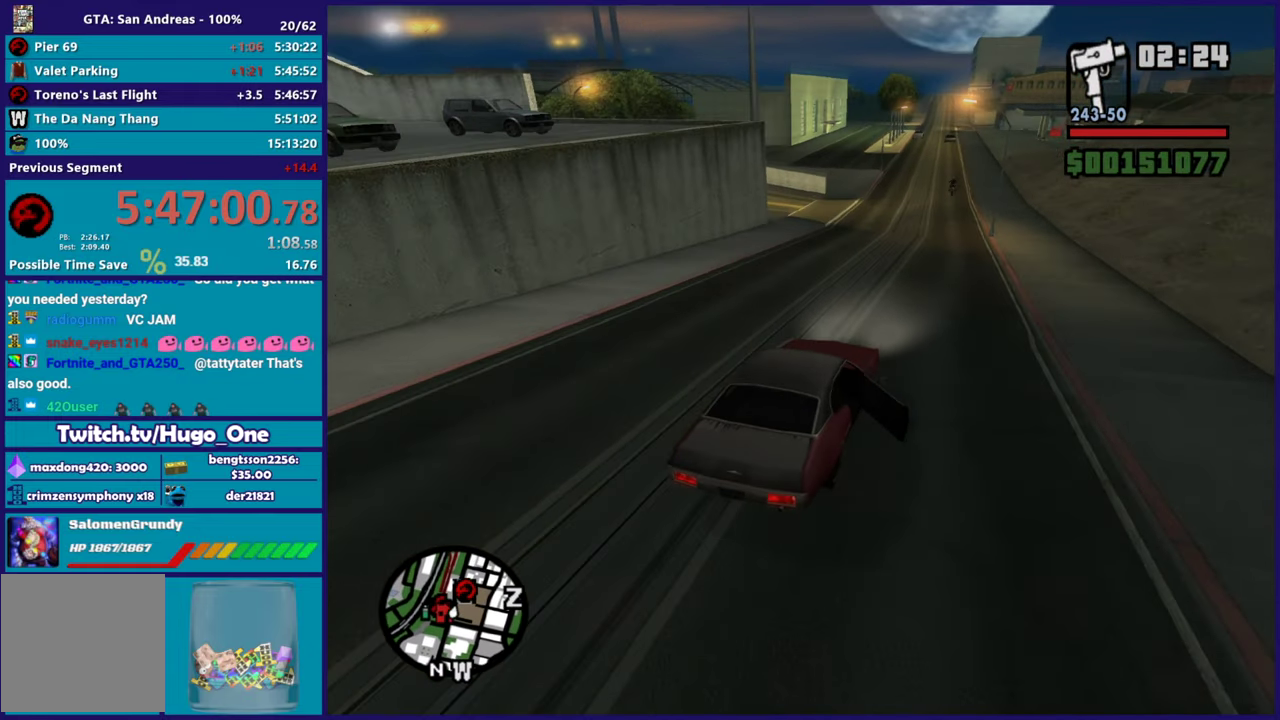
{"buttons": ["R2"], "left_stick": "center", "right_stick": "down-left", "events": []}
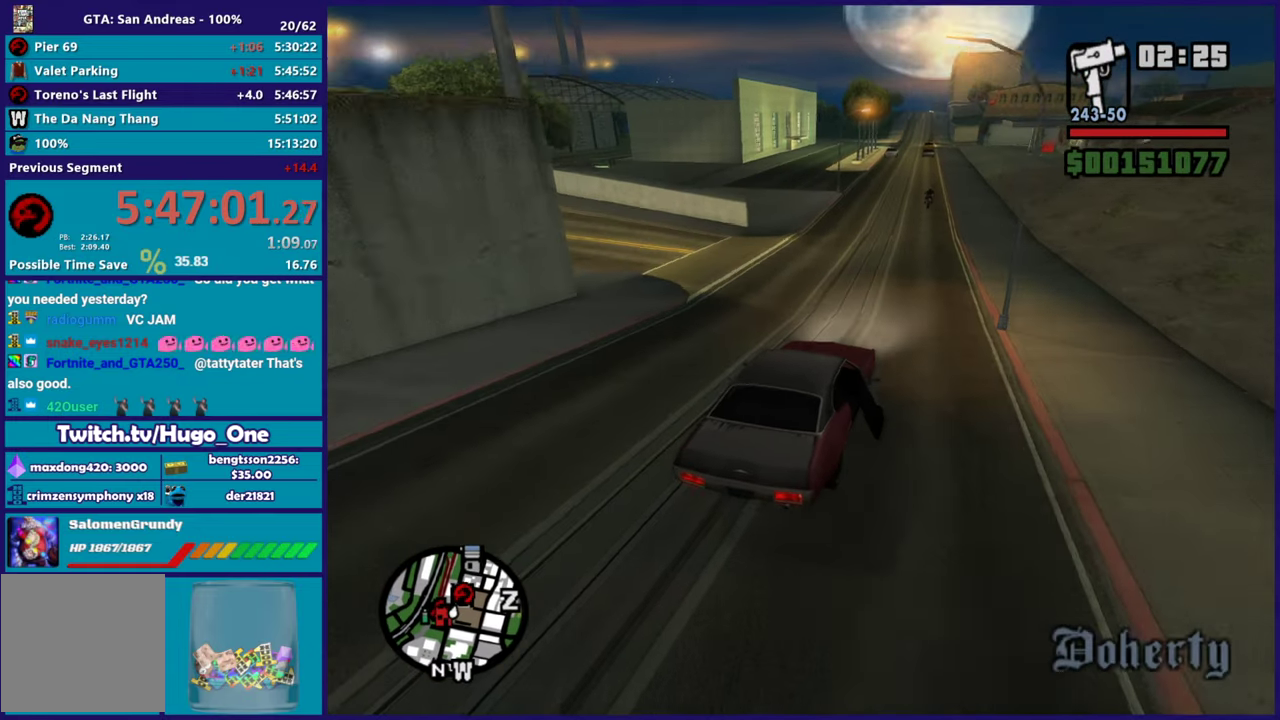
{"buttons": [], "left_stick": "down-right", "right_stick": "down-left", "events": [[450, "R2", "up"], [500, "left_stick", "down-right"]]}